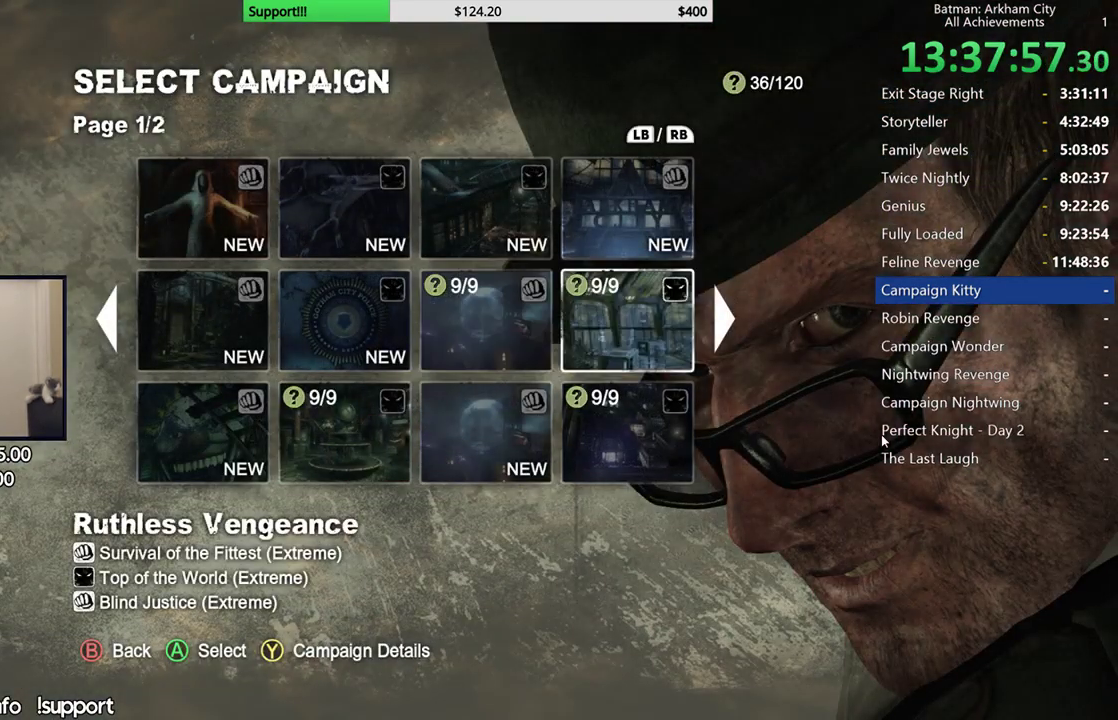
Gameplay with a controller (Xbox layout); each line is a JSON object with the inputs held at the frame after it. "events" lists button and stick changes between this image and that frame as [ms after this image, input, new state], when the widget could be followed in between.
{"buttons": ["DPAD_DOWN"], "left_stick": "center", "right_stick": "center", "events": [[17, "DPAD_LEFT", "down"], [117, "DPAD_LEFT", "up"], [450, "DPAD_DOWN", "down"]]}
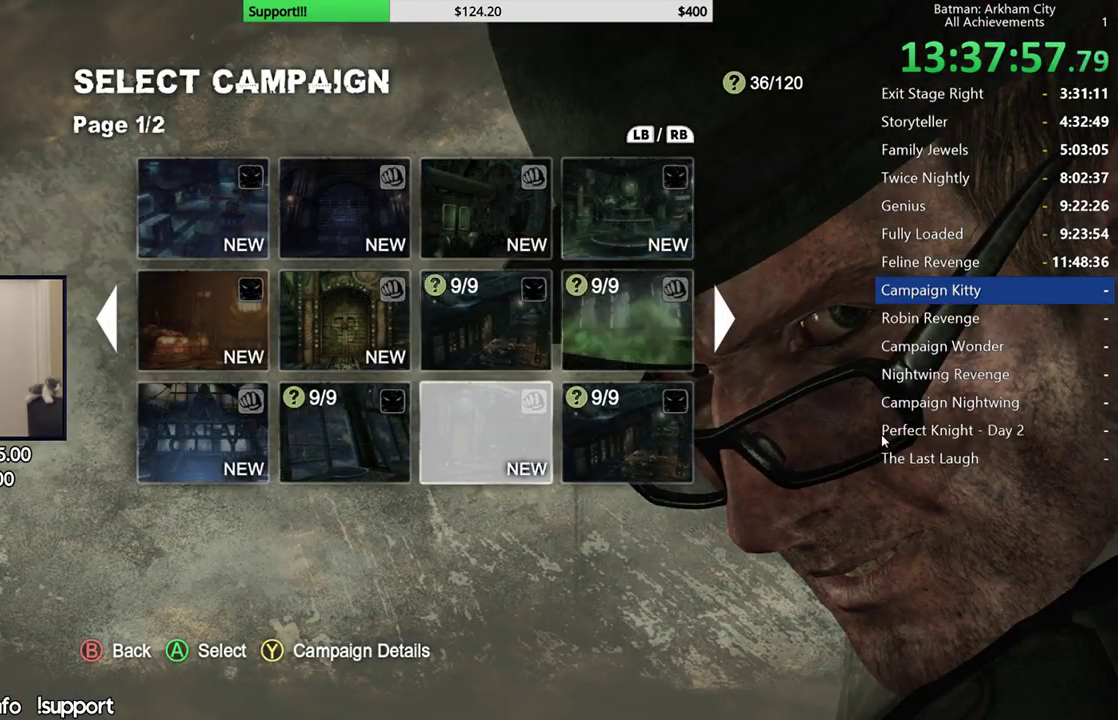
{"buttons": [], "left_stick": "center", "right_stick": "center", "events": [[67, "DPAD_DOWN", "up"]]}
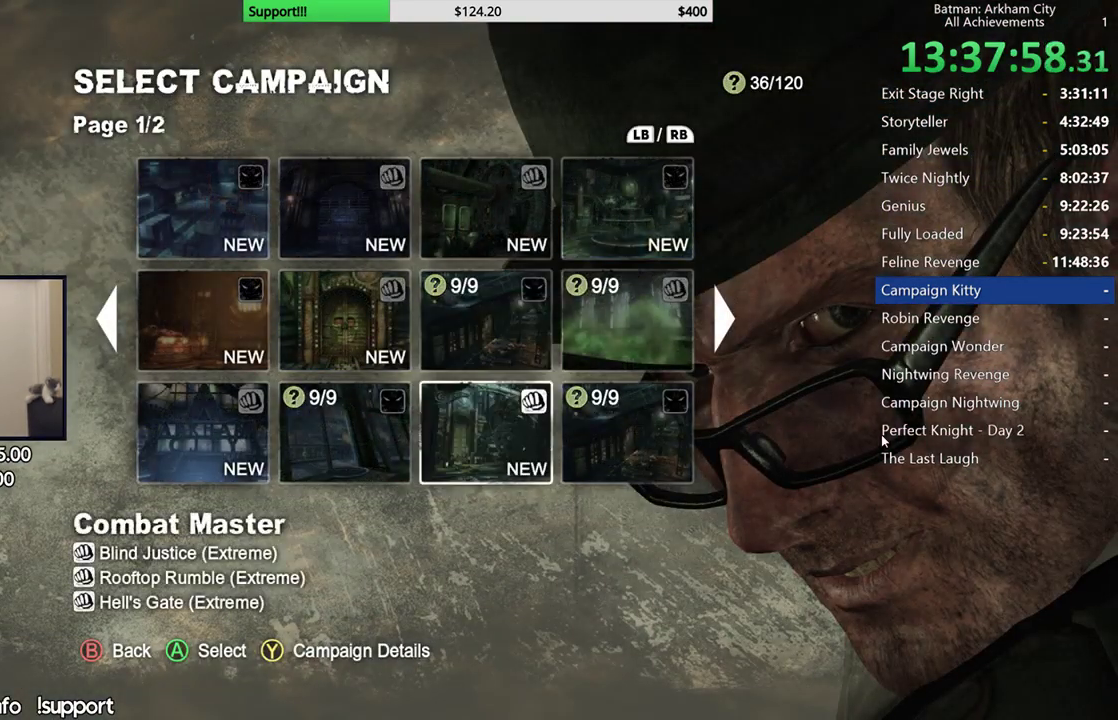
{"buttons": [], "left_stick": "center", "right_stick": "center", "events": []}
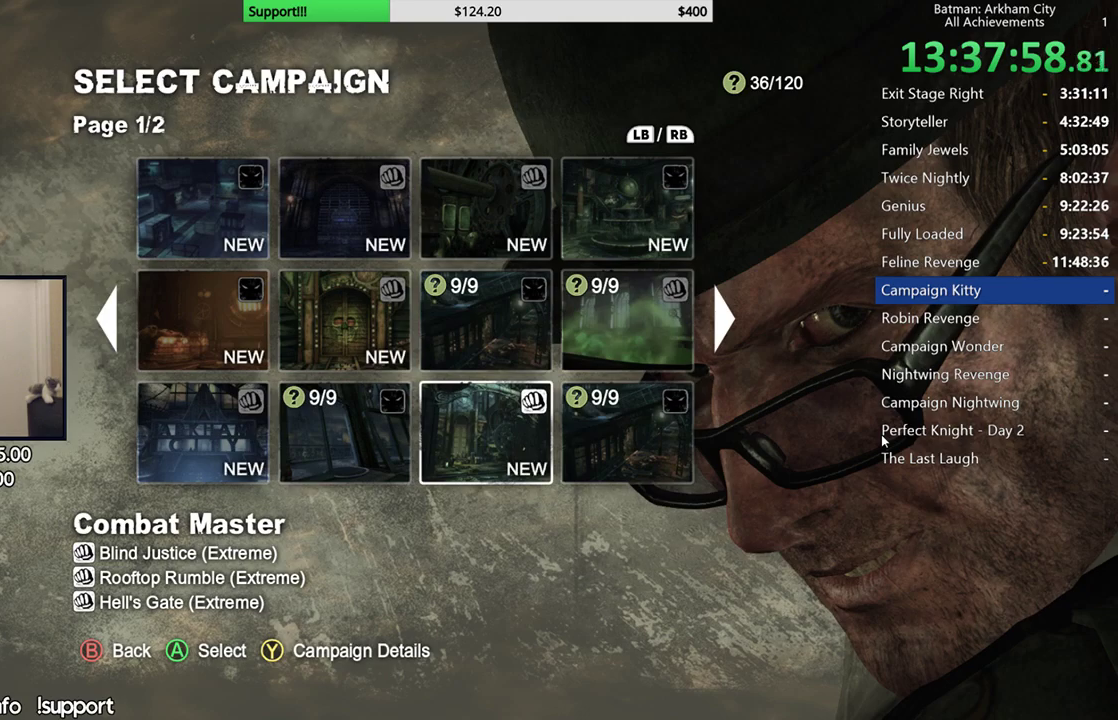
{"buttons": ["DPAD_UP"], "left_stick": "center", "right_stick": "center", "events": [[467, "DPAD_UP", "down"]]}
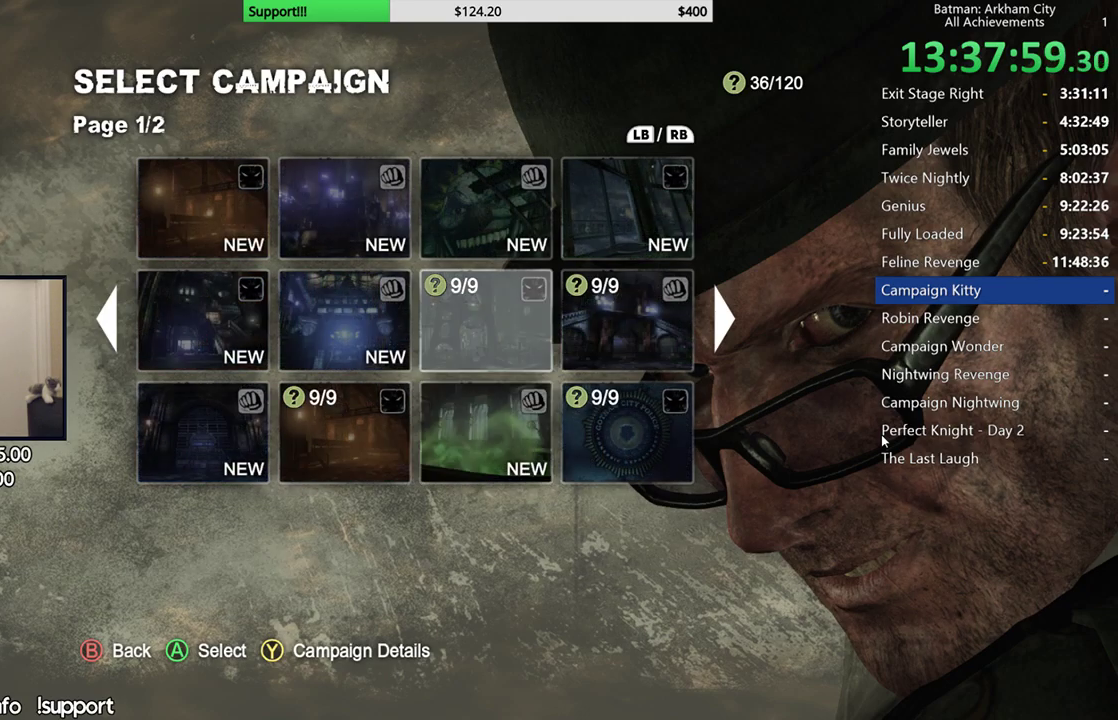
{"buttons": [], "left_stick": "center", "right_stick": "center", "events": [[83, "DPAD_UP", "up"]]}
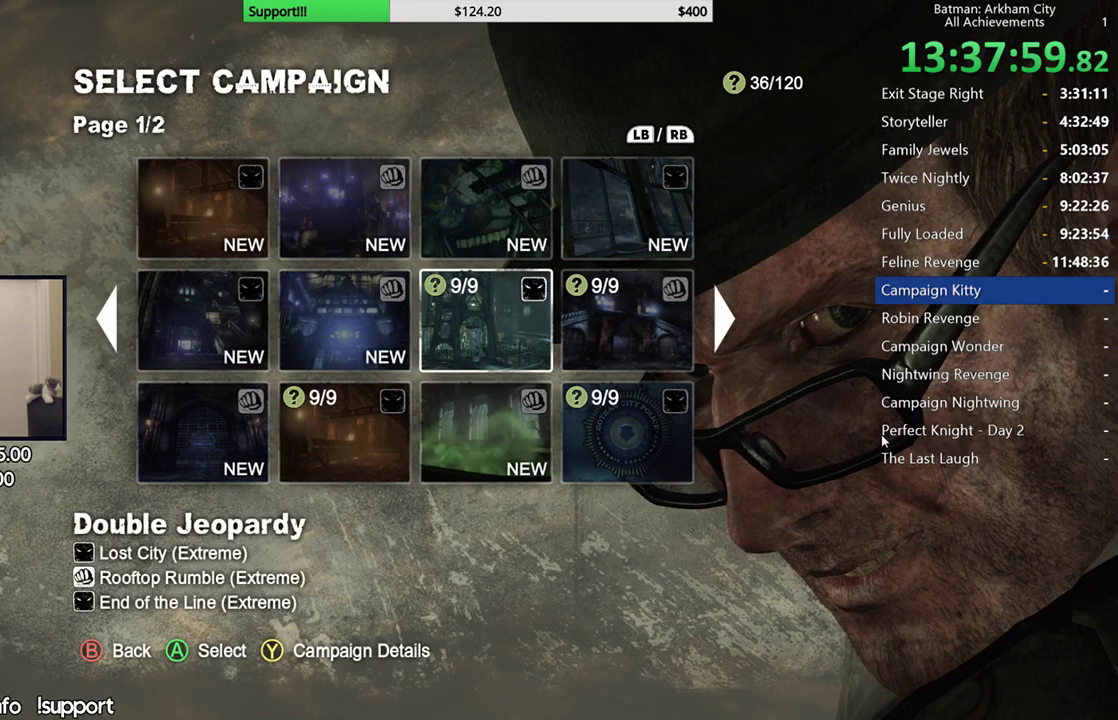
{"buttons": [], "left_stick": "center", "right_stick": "center", "events": []}
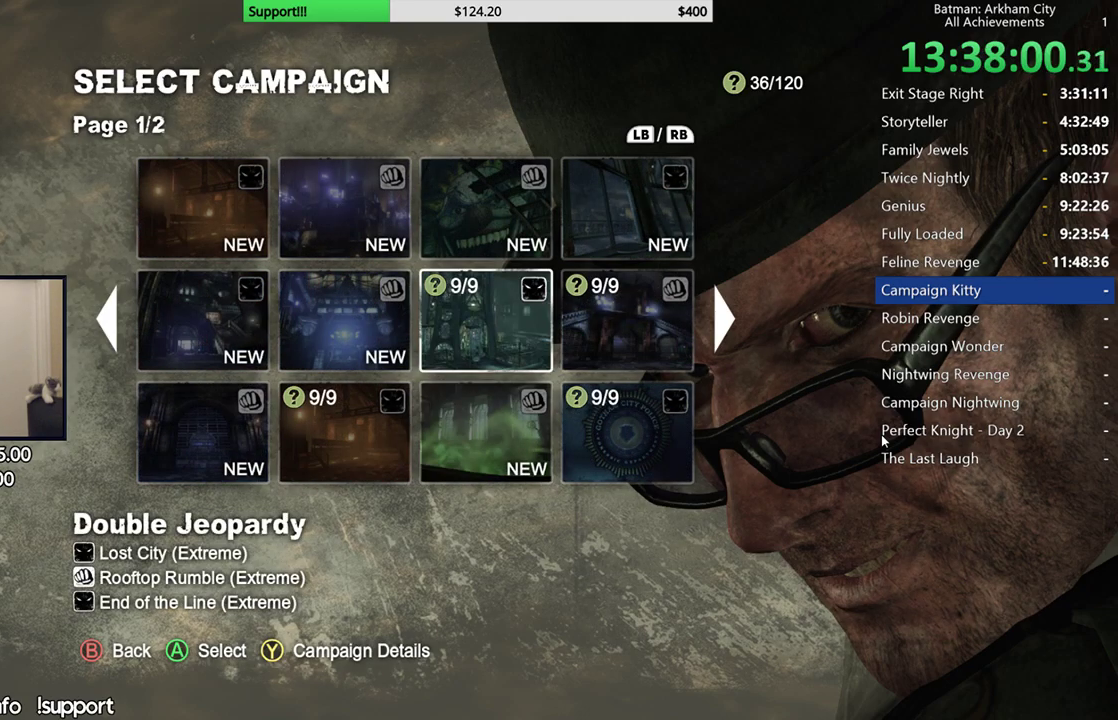
{"buttons": [], "left_stick": "center", "right_stick": "center", "events": []}
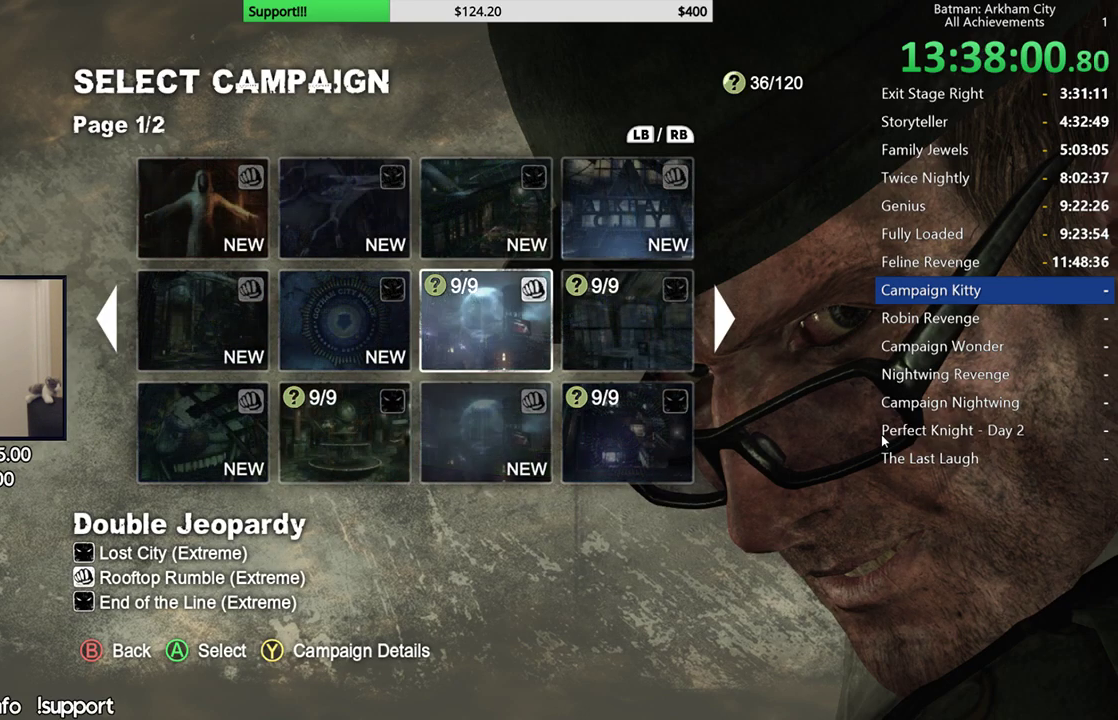
{"buttons": [], "left_stick": "center", "right_stick": "center", "events": []}
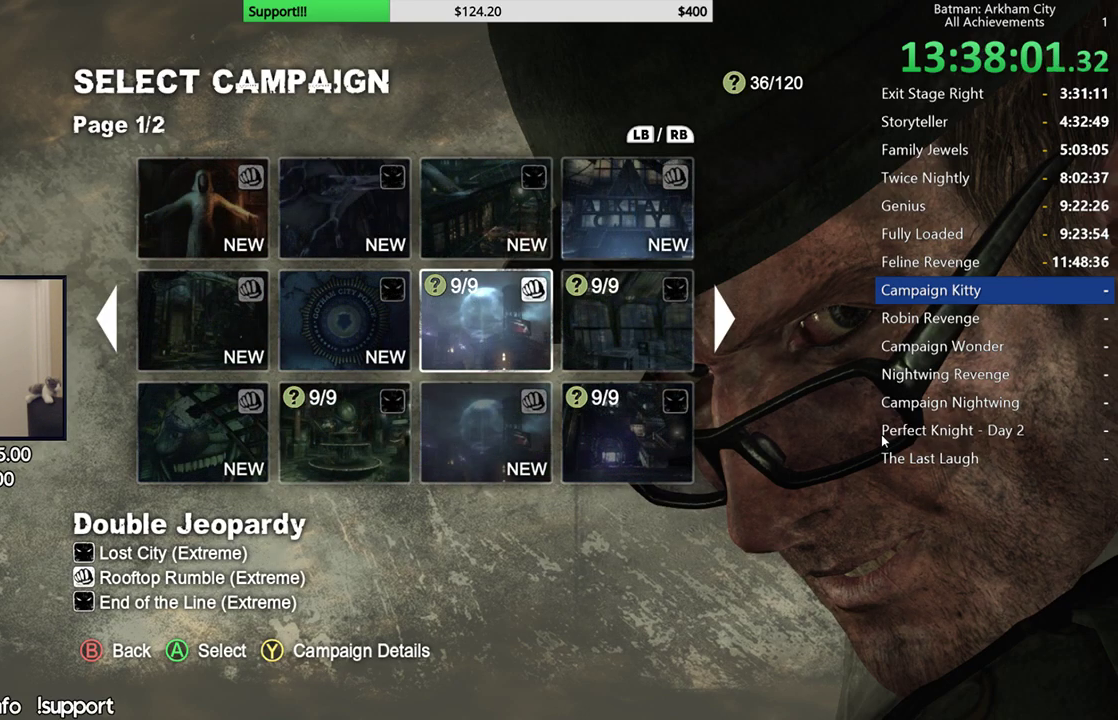
{"buttons": [], "left_stick": "center", "right_stick": "center", "events": []}
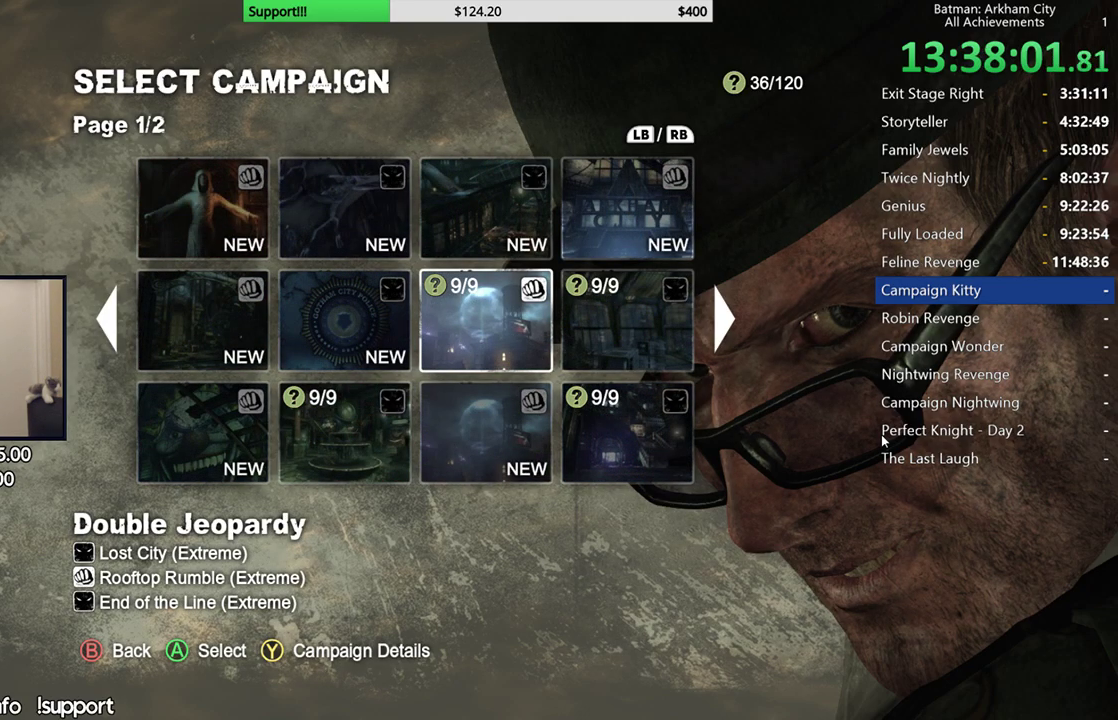
{"buttons": [], "left_stick": "center", "right_stick": "center", "events": []}
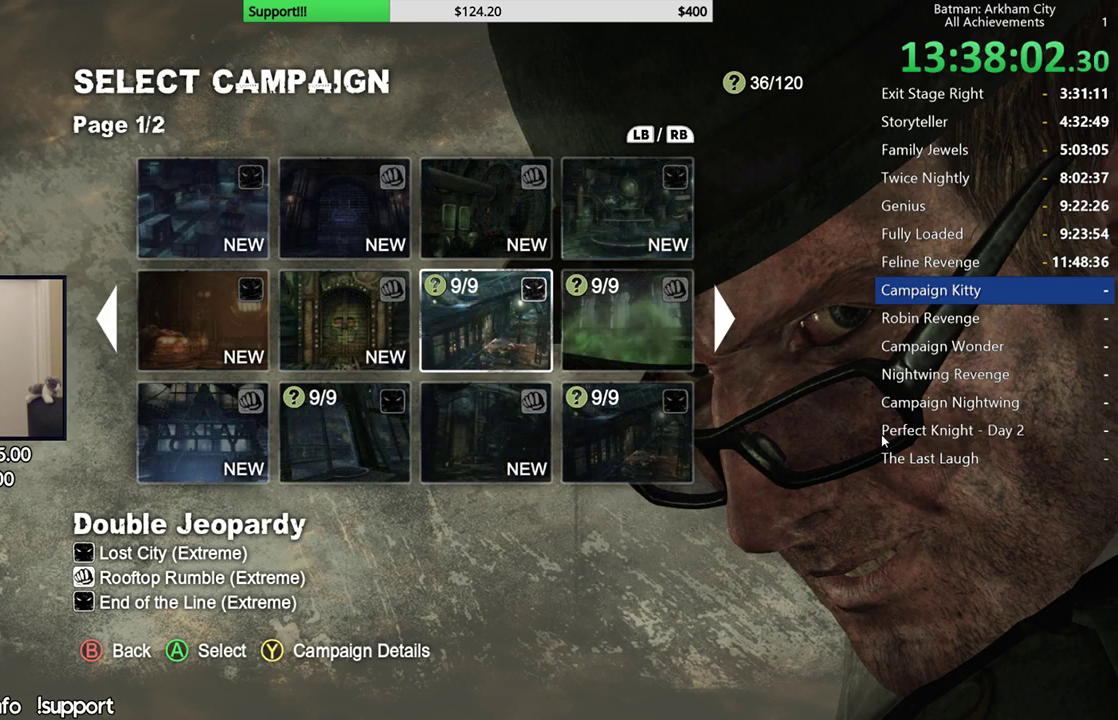
{"buttons": [], "left_stick": "center", "right_stick": "center", "events": [[350, "DPAD_DOWN", "down"], [433, "DPAD_DOWN", "up"]]}
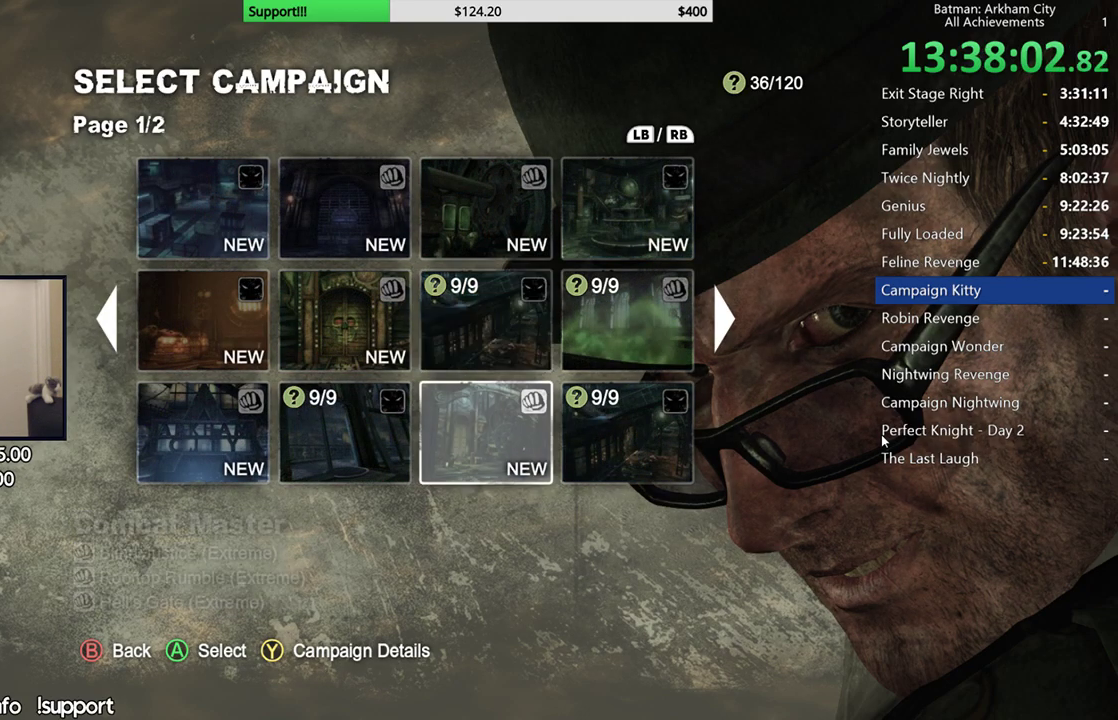
{"buttons": [], "left_stick": "center", "right_stick": "center", "events": []}
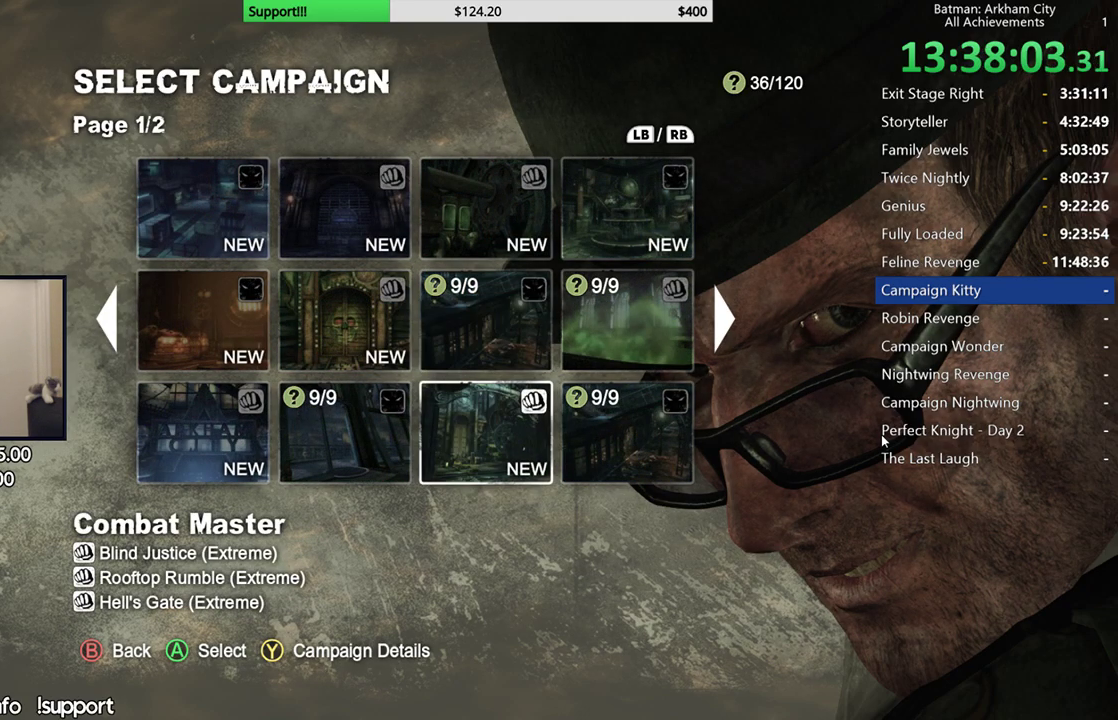
{"buttons": [], "left_stick": "center", "right_stick": "center", "events": []}
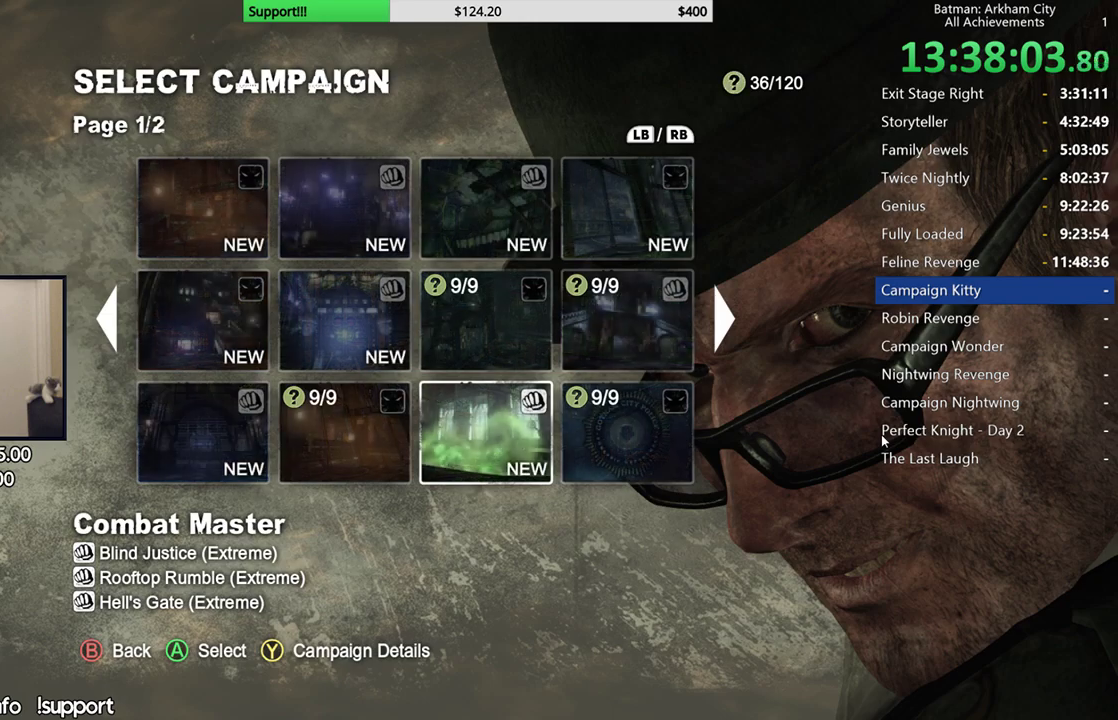
{"buttons": [], "left_stick": "center", "right_stick": "center", "events": []}
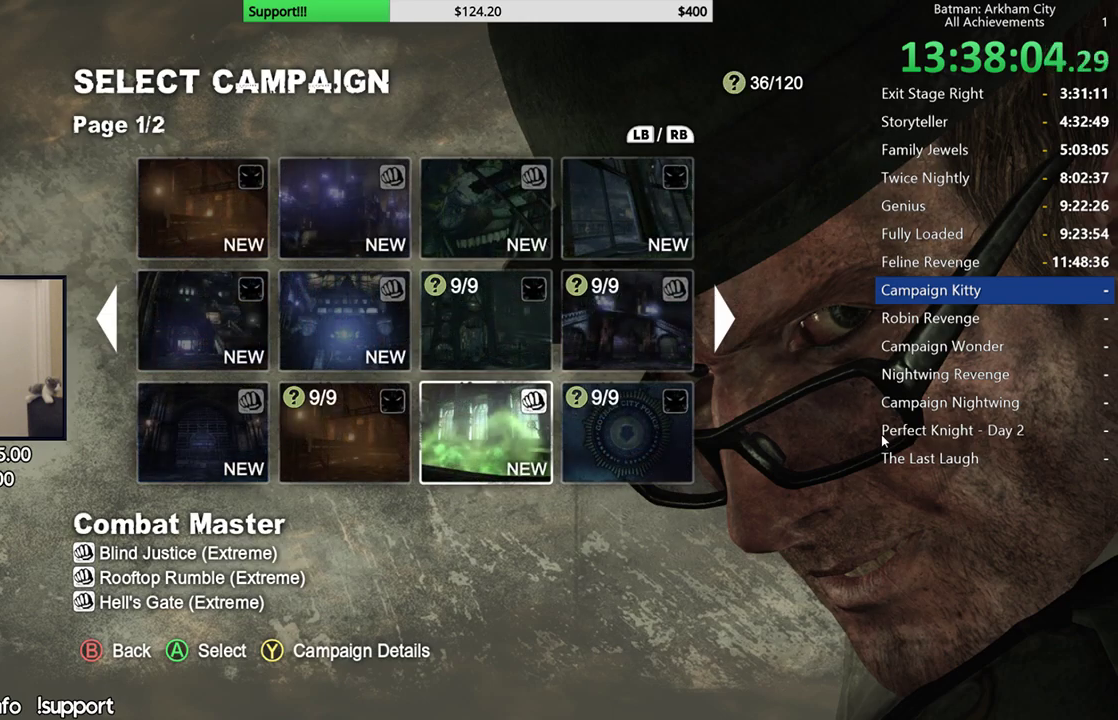
{"buttons": [], "left_stick": "center", "right_stick": "center", "events": []}
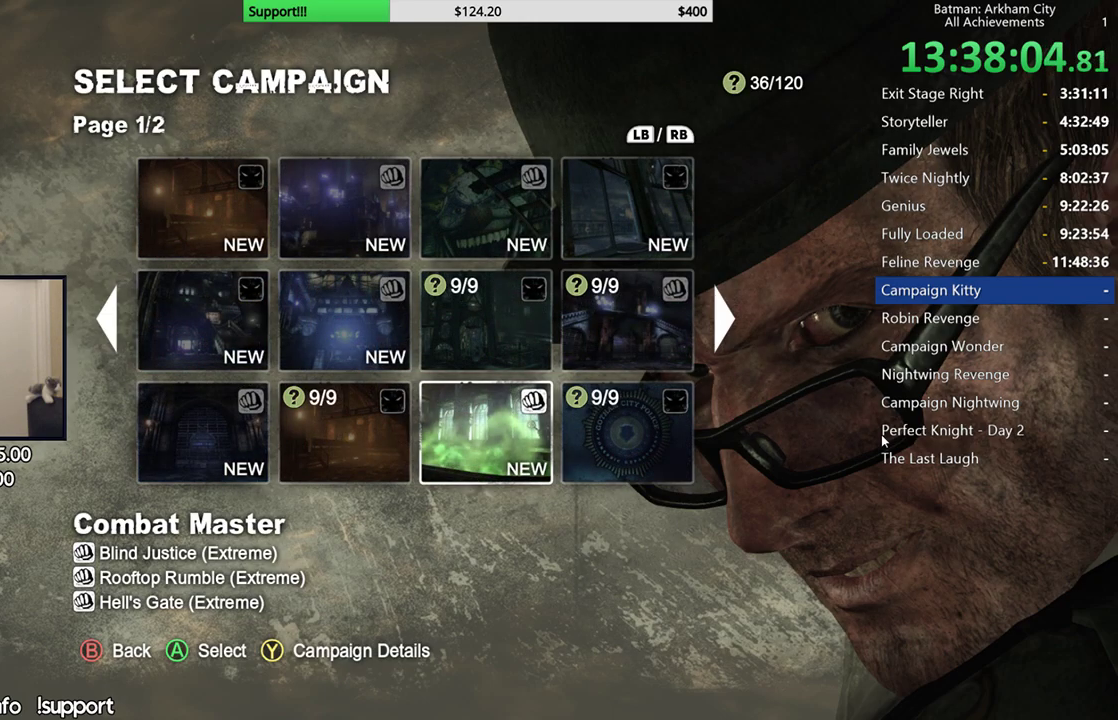
{"buttons": ["DPAD_LEFT"], "left_stick": "center", "right_stick": "center", "events": [[467, "DPAD_LEFT", "down"]]}
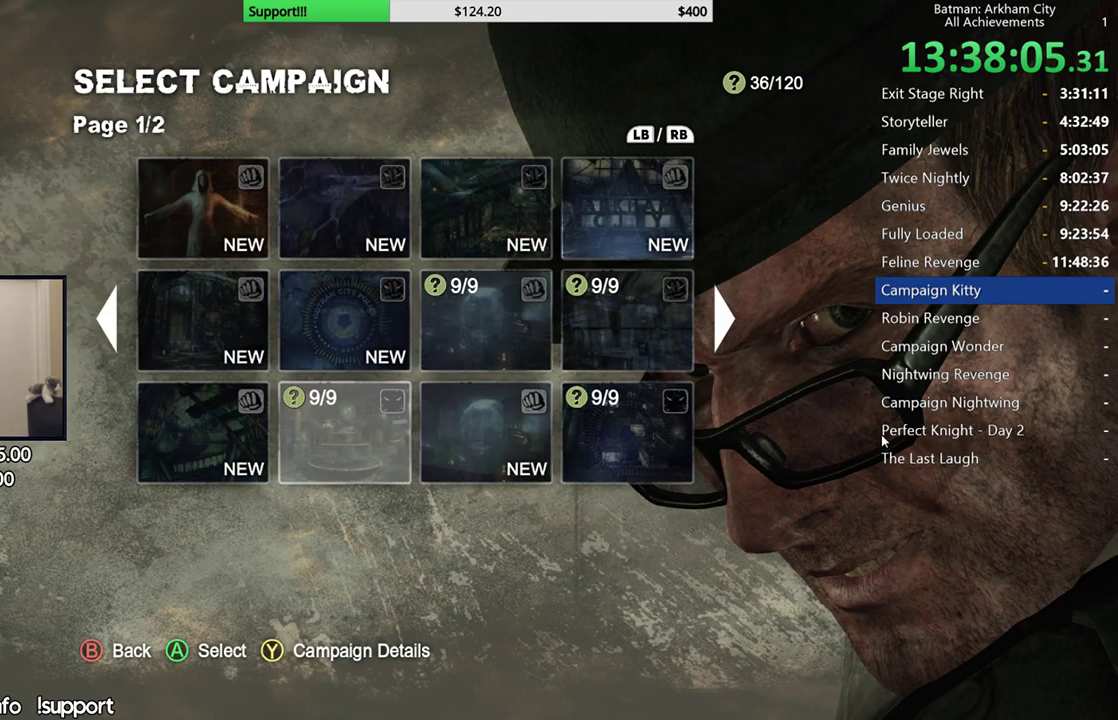
{"buttons": [], "left_stick": "center", "right_stick": "center", "events": [[50, "DPAD_LEFT", "up"], [183, "DPAD_LEFT", "down"], [283, "DPAD_LEFT", "up"]]}
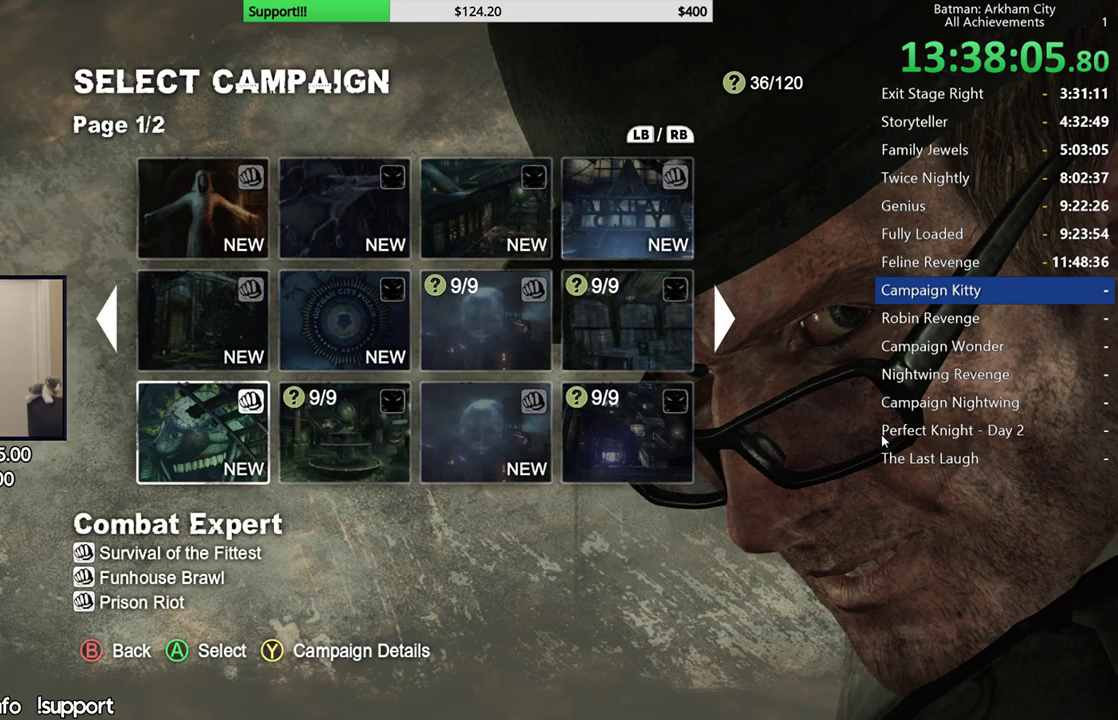
{"buttons": ["DPAD_RIGHT"], "left_stick": "center", "right_stick": "center", "events": [[417, "DPAD_RIGHT", "down"]]}
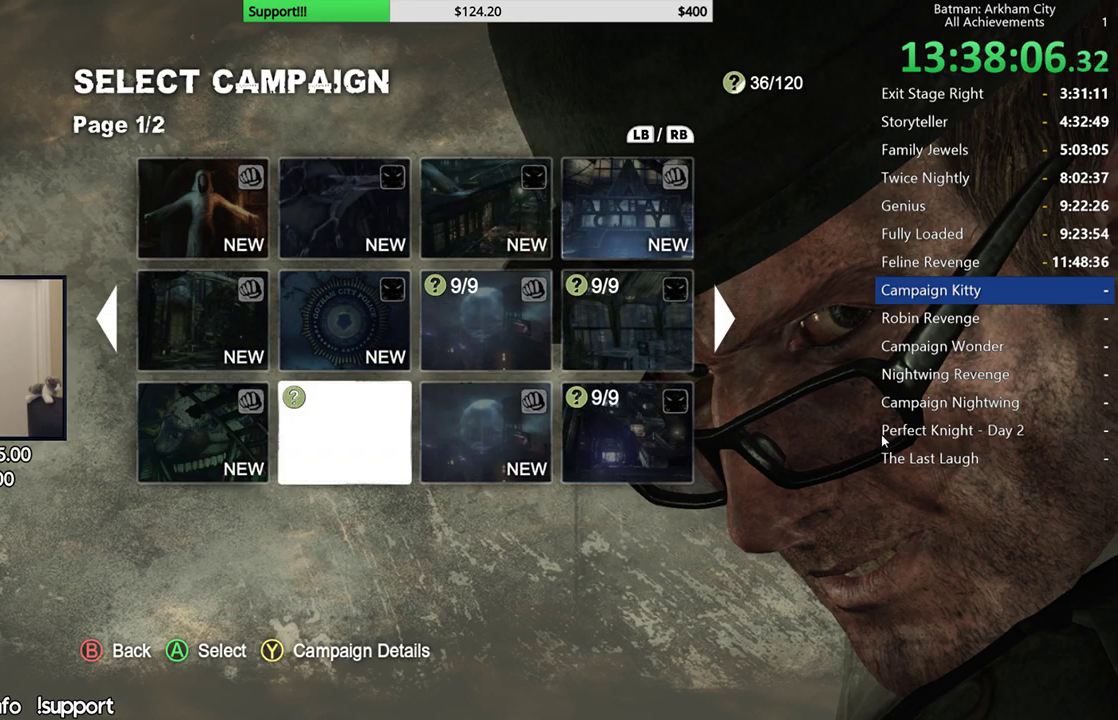
{"buttons": [], "left_stick": "center", "right_stick": "center", "events": [[33, "DPAD_RIGHT", "up"], [100, "DPAD_RIGHT", "down"], [217, "DPAD_RIGHT", "up"]]}
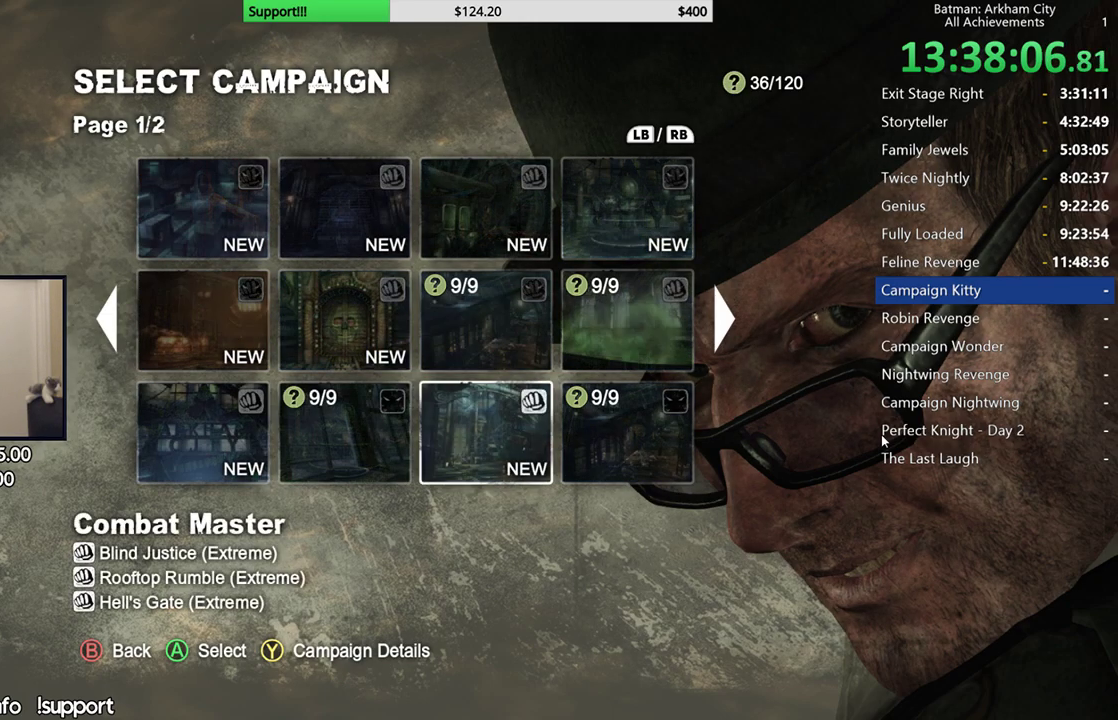
{"buttons": [], "left_stick": "center", "right_stick": "center", "events": []}
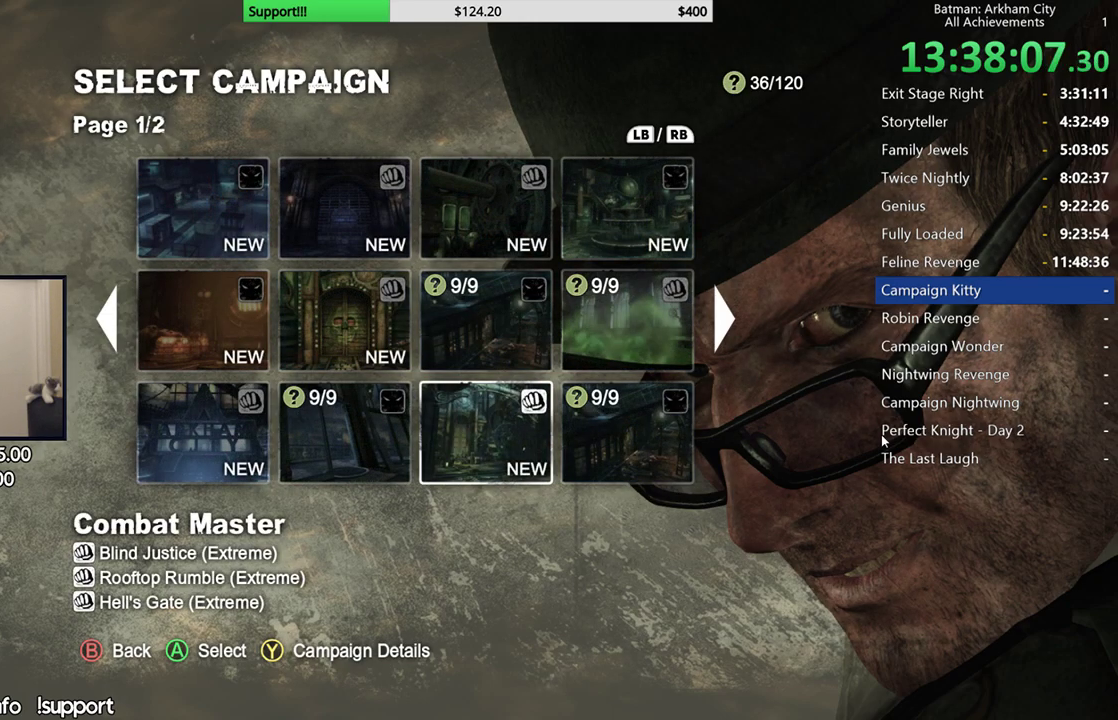
{"buttons": [], "left_stick": "center", "right_stick": "center", "events": []}
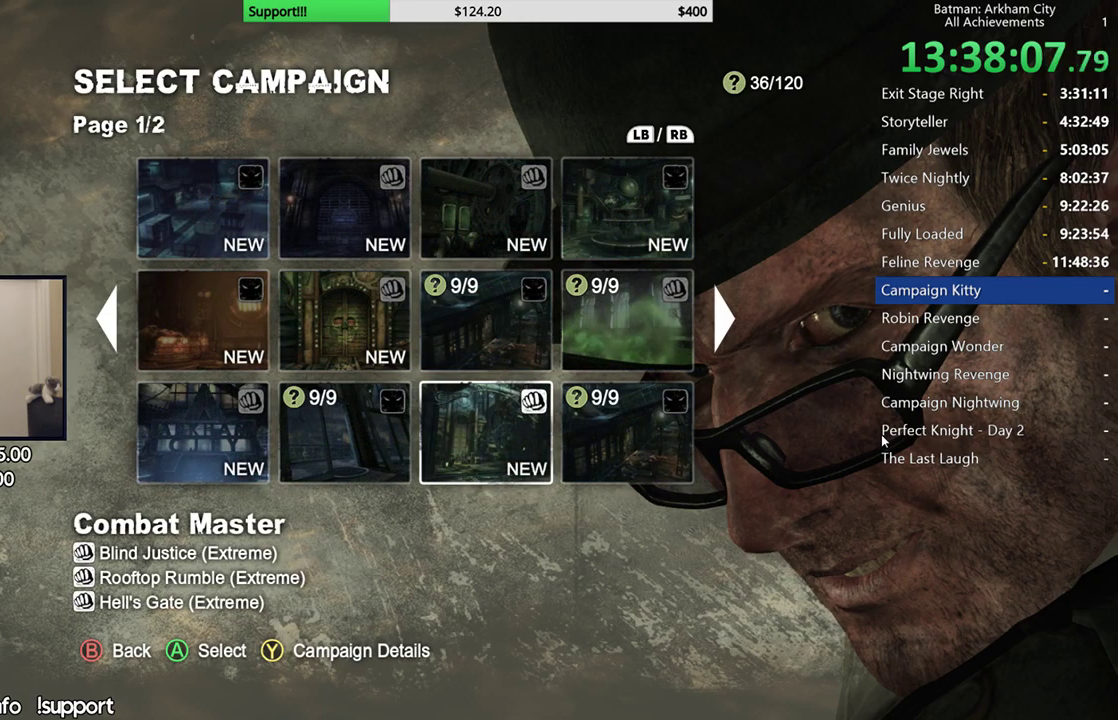
{"buttons": [], "left_stick": "center", "right_stick": "center", "events": []}
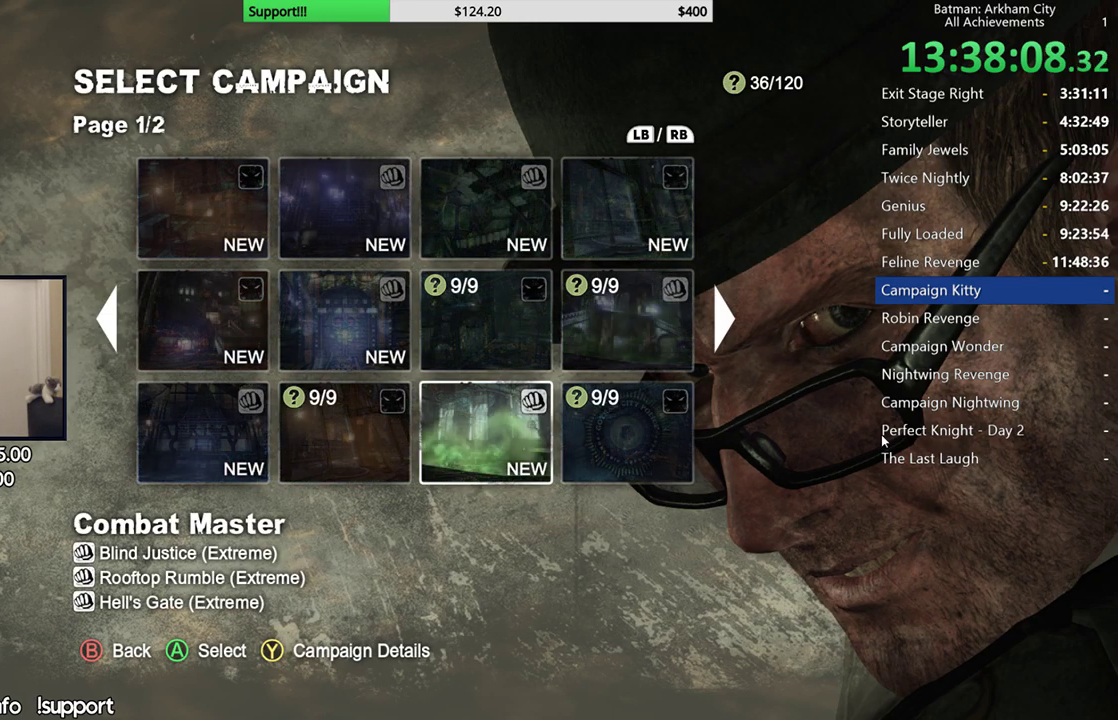
{"buttons": [], "left_stick": "center", "right_stick": "center", "events": []}
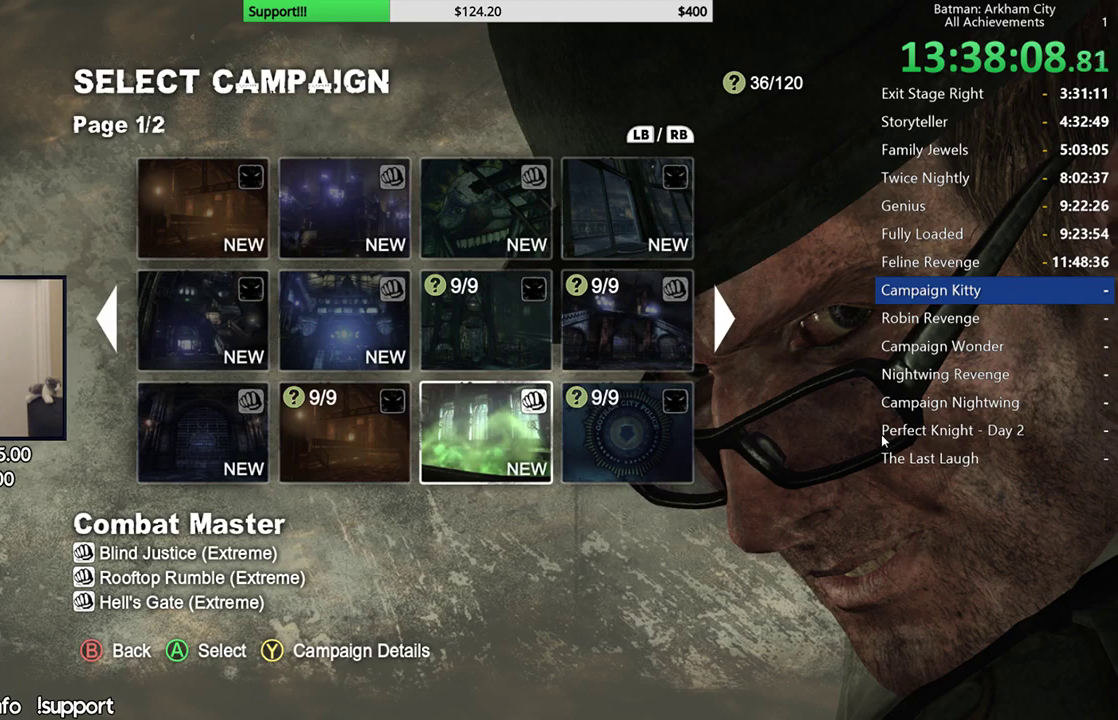
{"buttons": [], "left_stick": "center", "right_stick": "center", "events": []}
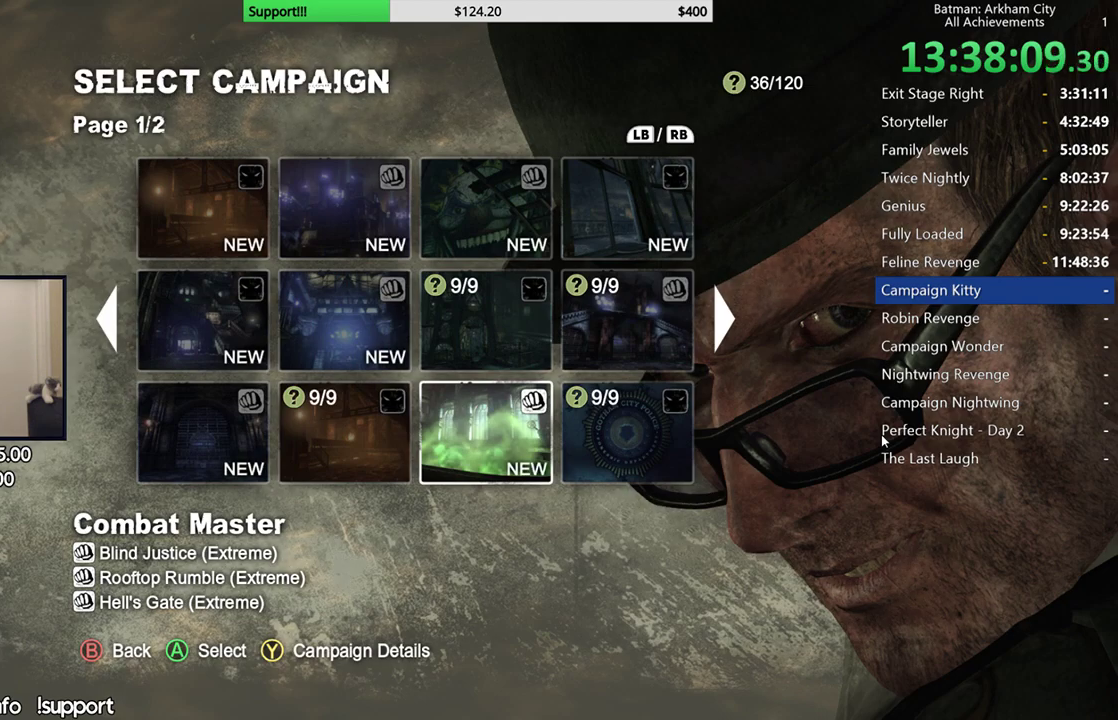
{"buttons": ["DPAD_LEFT"], "left_stick": "center", "right_stick": "center", "events": [[250, "DPAD_UP", "down"], [317, "DPAD_UP", "up"], [500, "DPAD_LEFT", "down"]]}
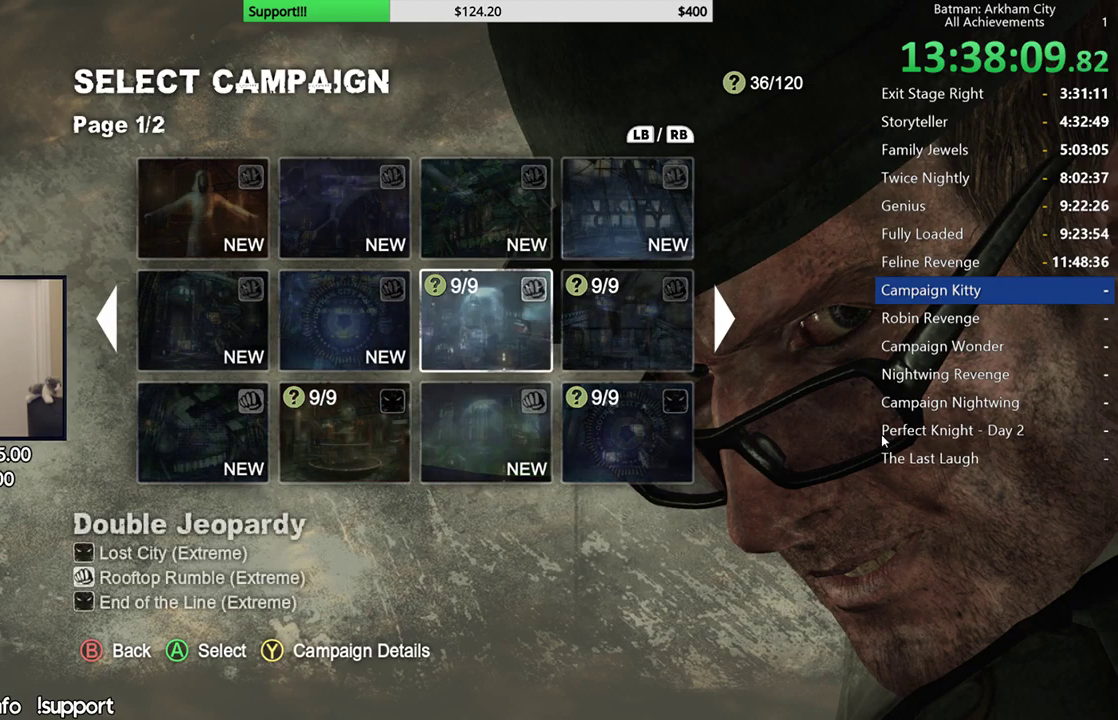
{"buttons": [], "left_stick": "center", "right_stick": "center", "events": [[67, "DPAD_LEFT", "up"]]}